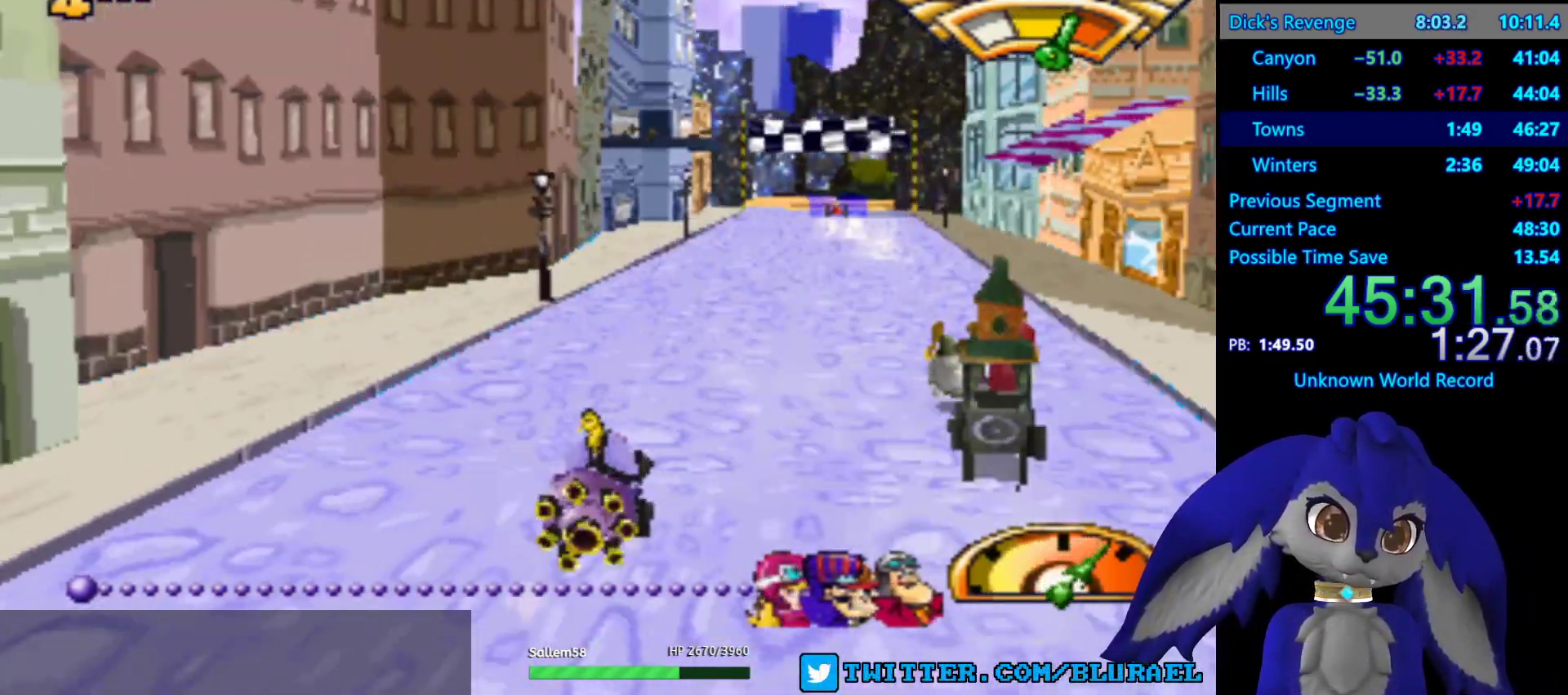
Gameplay with a controller (PlayStation layout); each line is a JSON object with the inputs held at the frame after it (dt_ms = milliseconds from this image to that frame). "events" lists button and stick changes between this image and that frame as [ms after this image, input, new state], when the widget could be followed in between. Not read: R3.
{"dt_ms": 500, "buttons": ["CROSS"], "left_stick": "center", "right_stick": "center", "events": [[83, "left_stick", "left"], [200, "left_stick", "center"]]}
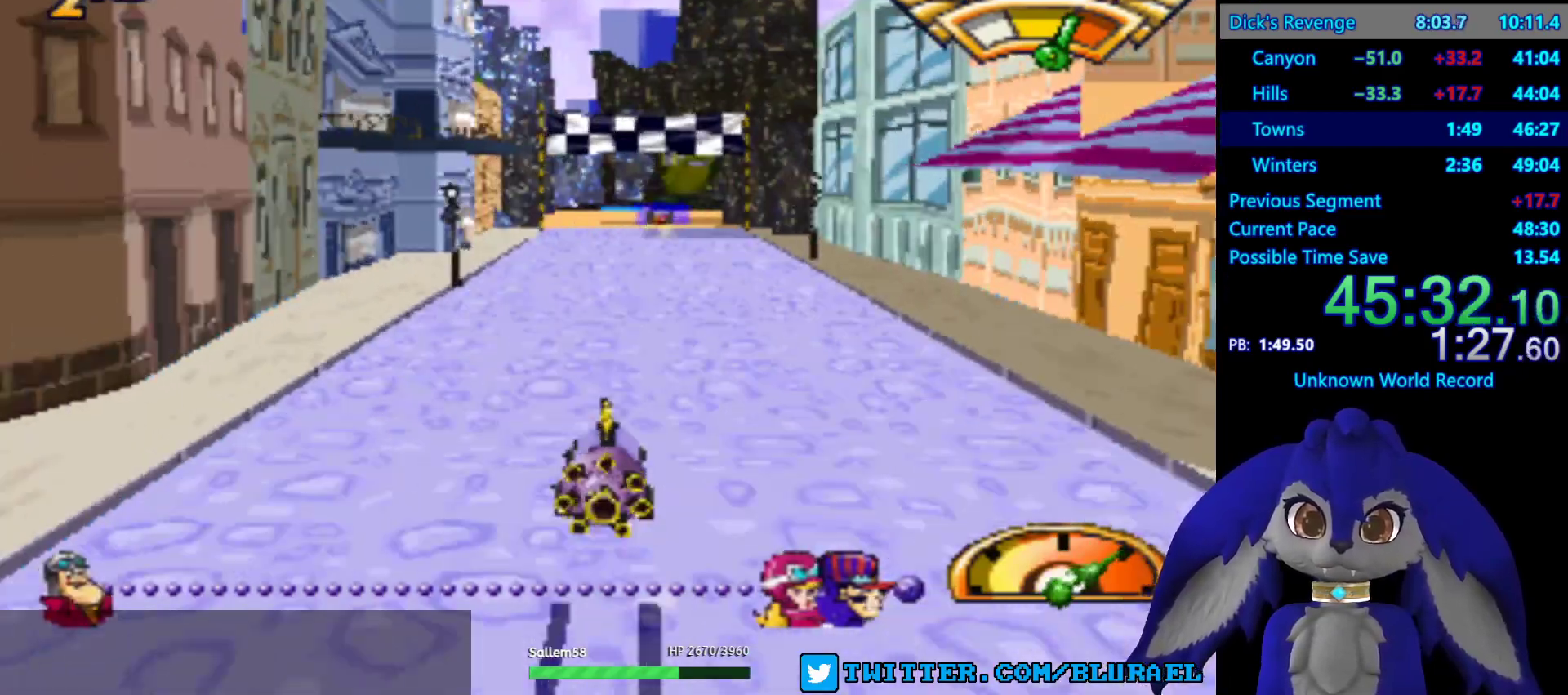
{"dt_ms": 500, "buttons": [], "left_stick": "center", "right_stick": "center", "events": [[267, "left_stick", "right"], [417, "CROSS", "up"], [417, "left_stick", "center"]]}
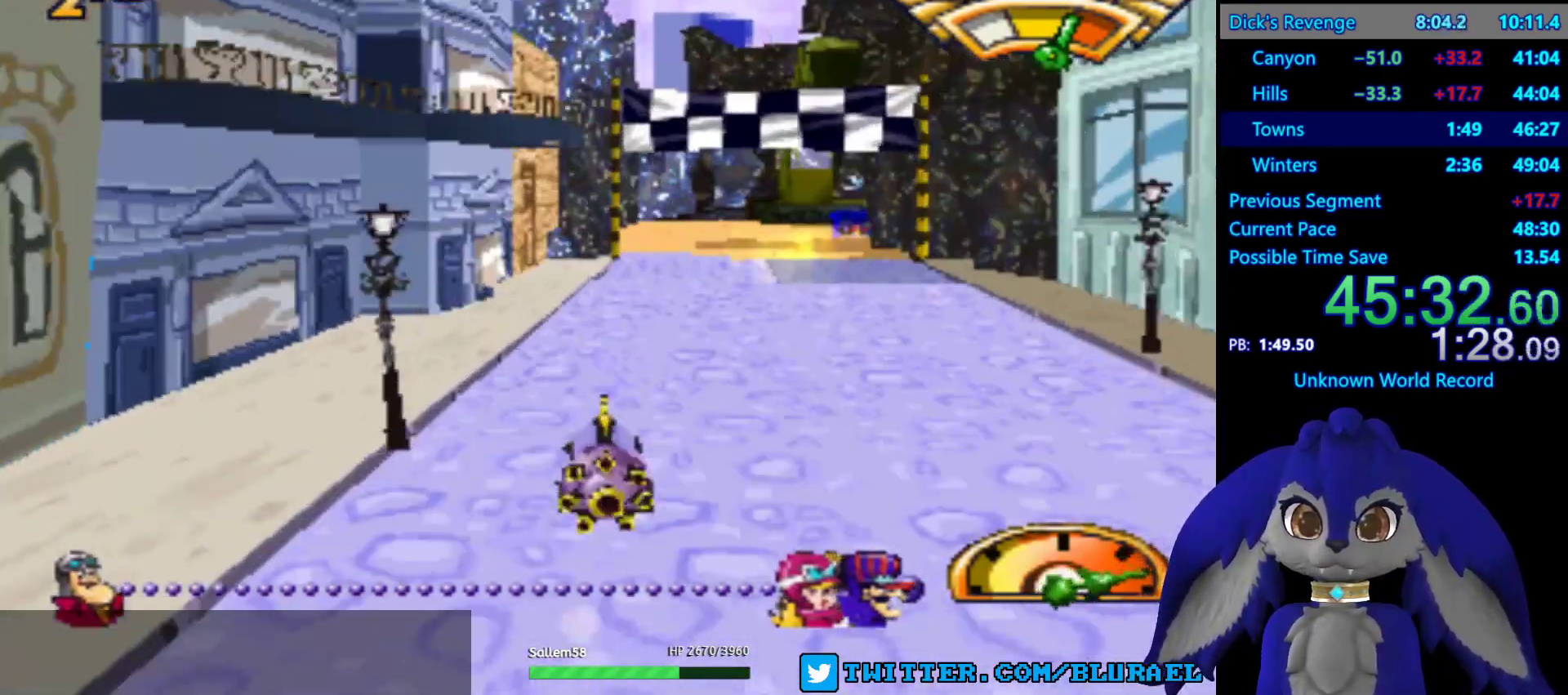
{"dt_ms": 500, "buttons": [], "left_stick": "center", "right_stick": "center", "events": [[350, "left_stick", "left"], [417, "left_stick", "center"]]}
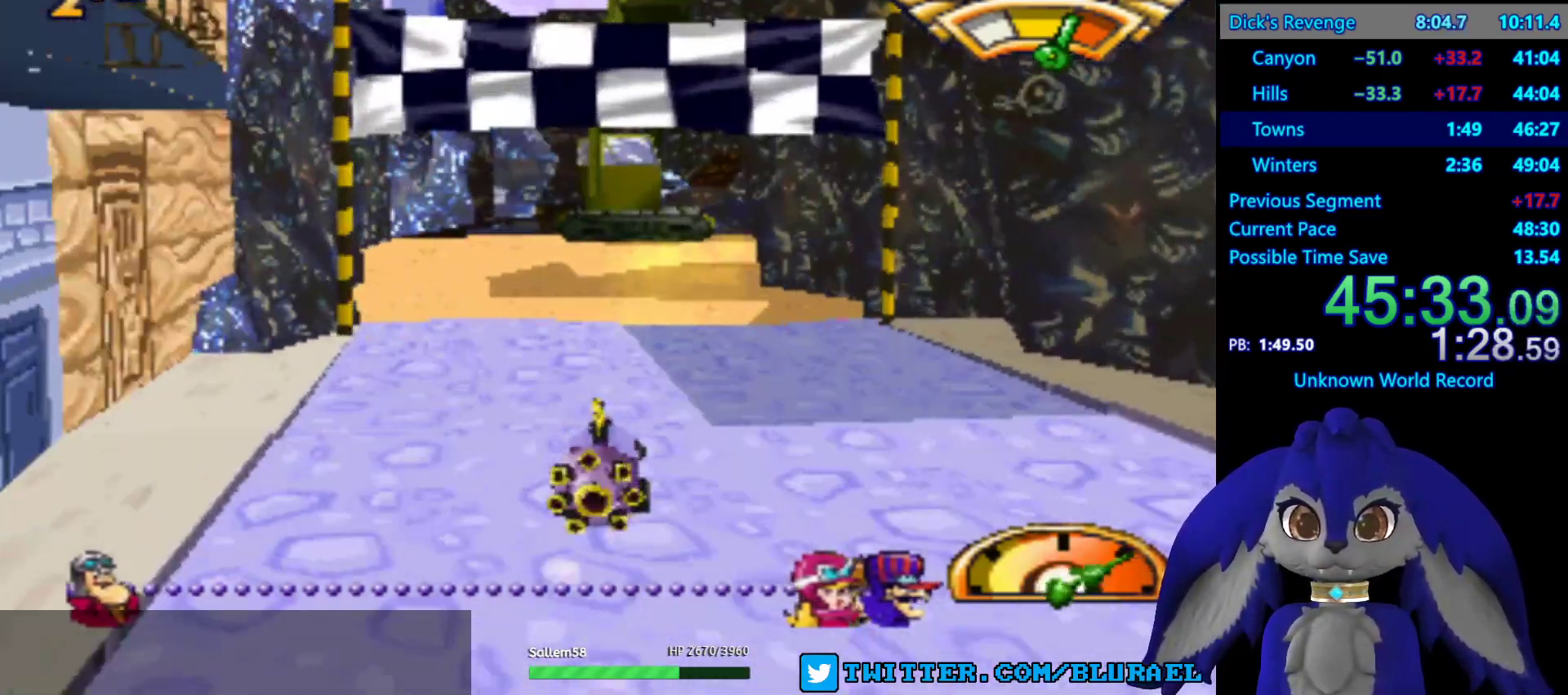
{"dt_ms": 500, "buttons": ["CROSS"], "left_stick": "down-left", "right_stick": "center", "events": [[50, "left_stick", "right"], [300, "left_stick", "left"], [367, "left_stick", "down-left"], [383, "CROSS", "down"]]}
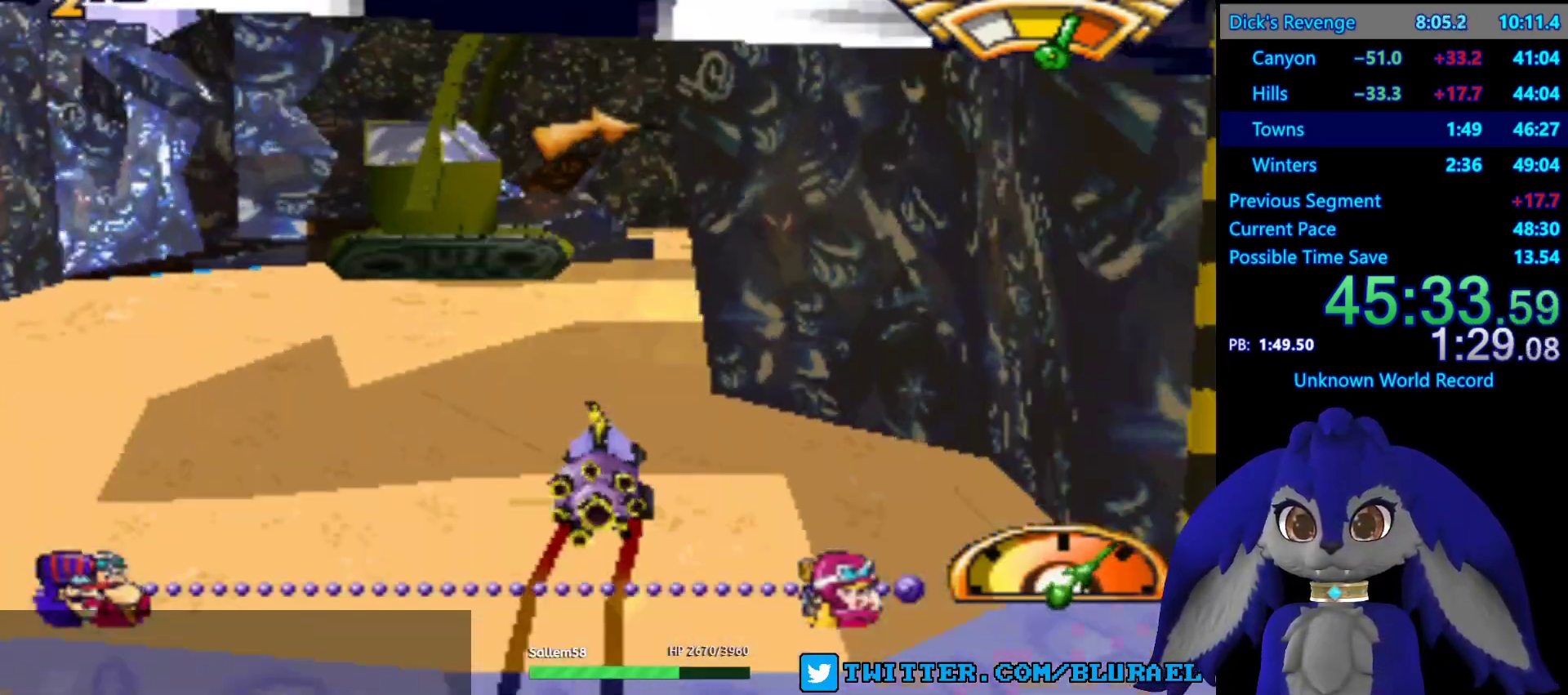
{"dt_ms": 500, "buttons": ["CROSS"], "left_stick": "left", "right_stick": "center", "events": [[50, "CROSS", "up"], [67, "left_stick", "right"], [367, "CROSS", "down"], [483, "left_stick", "left"]]}
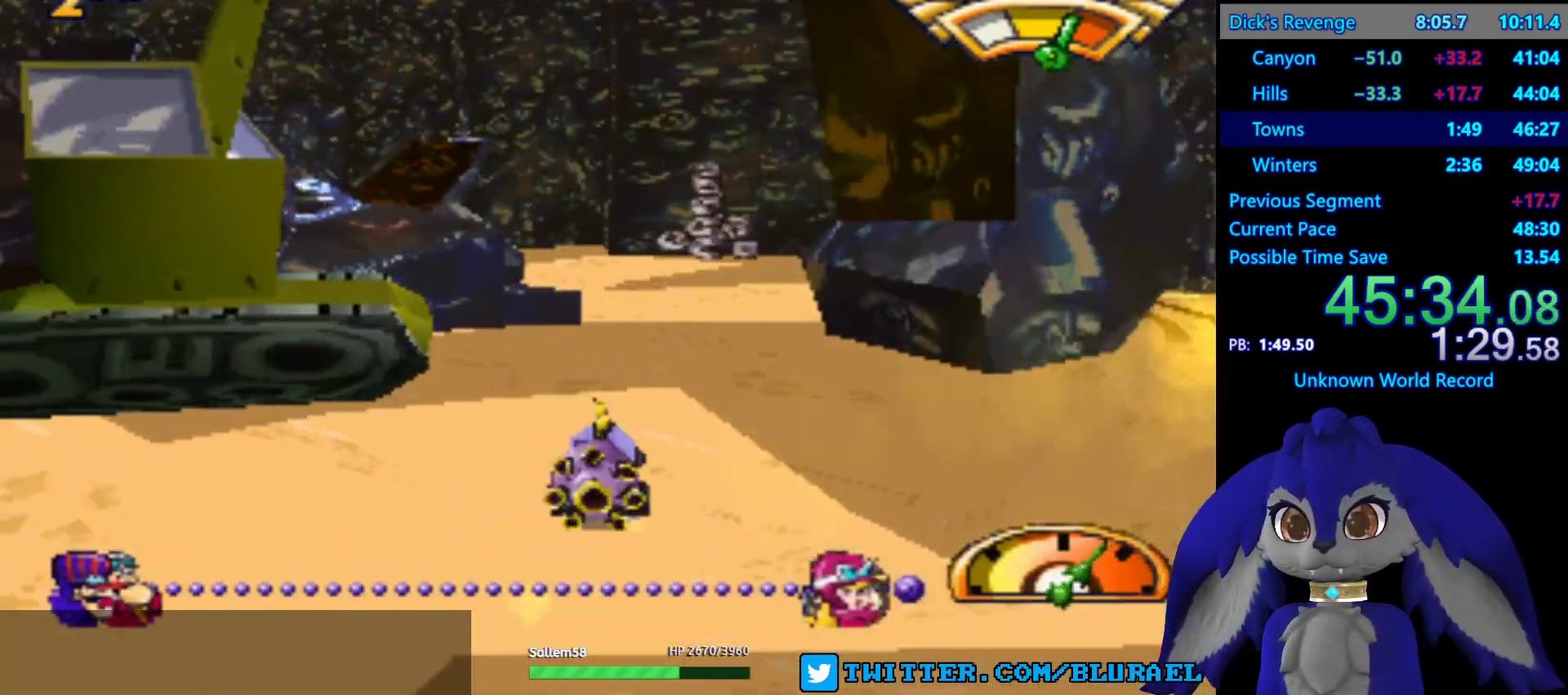
{"dt_ms": 500, "buttons": [], "left_stick": "left", "right_stick": "center", "events": [[83, "CROSS", "up"]]}
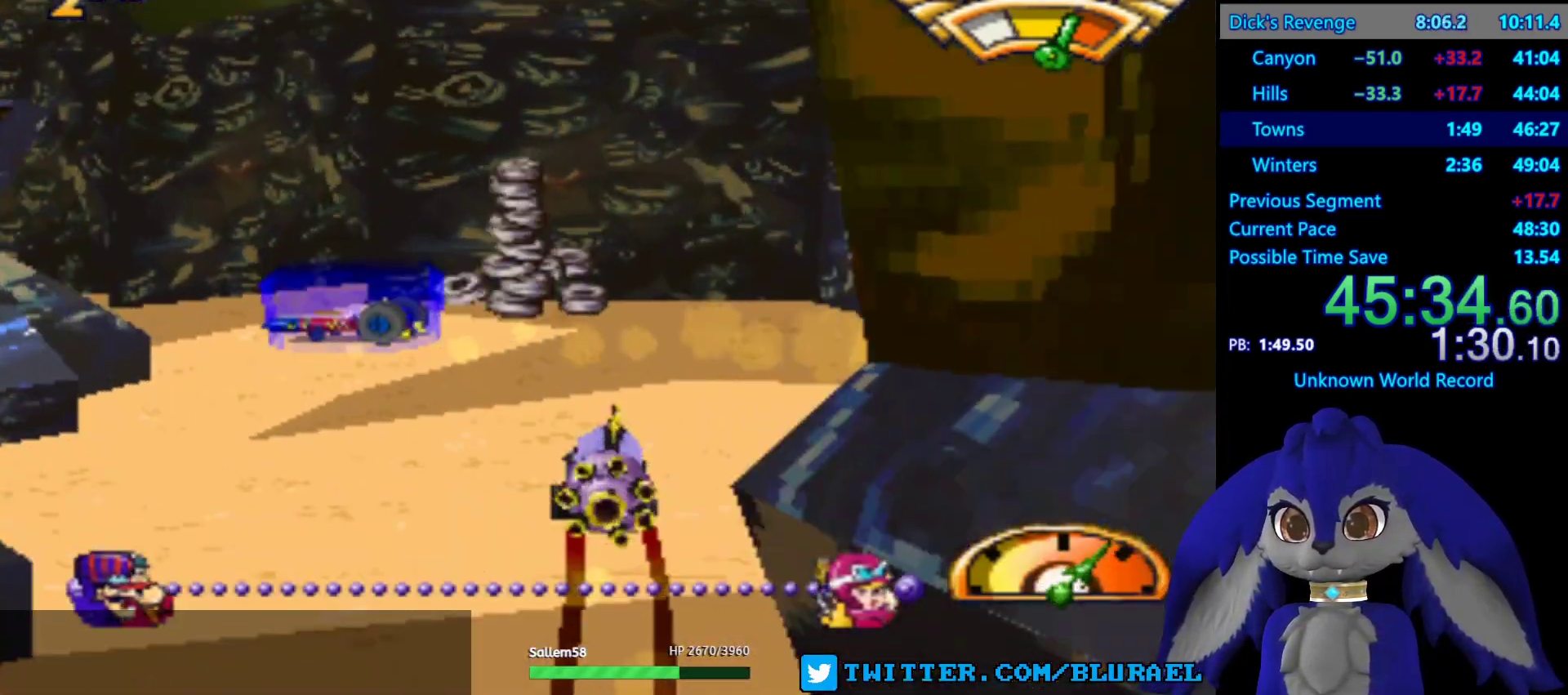
{"dt_ms": 500, "buttons": [], "left_stick": "down-left", "right_stick": "center", "events": [[133, "left_stick", "down-left"]]}
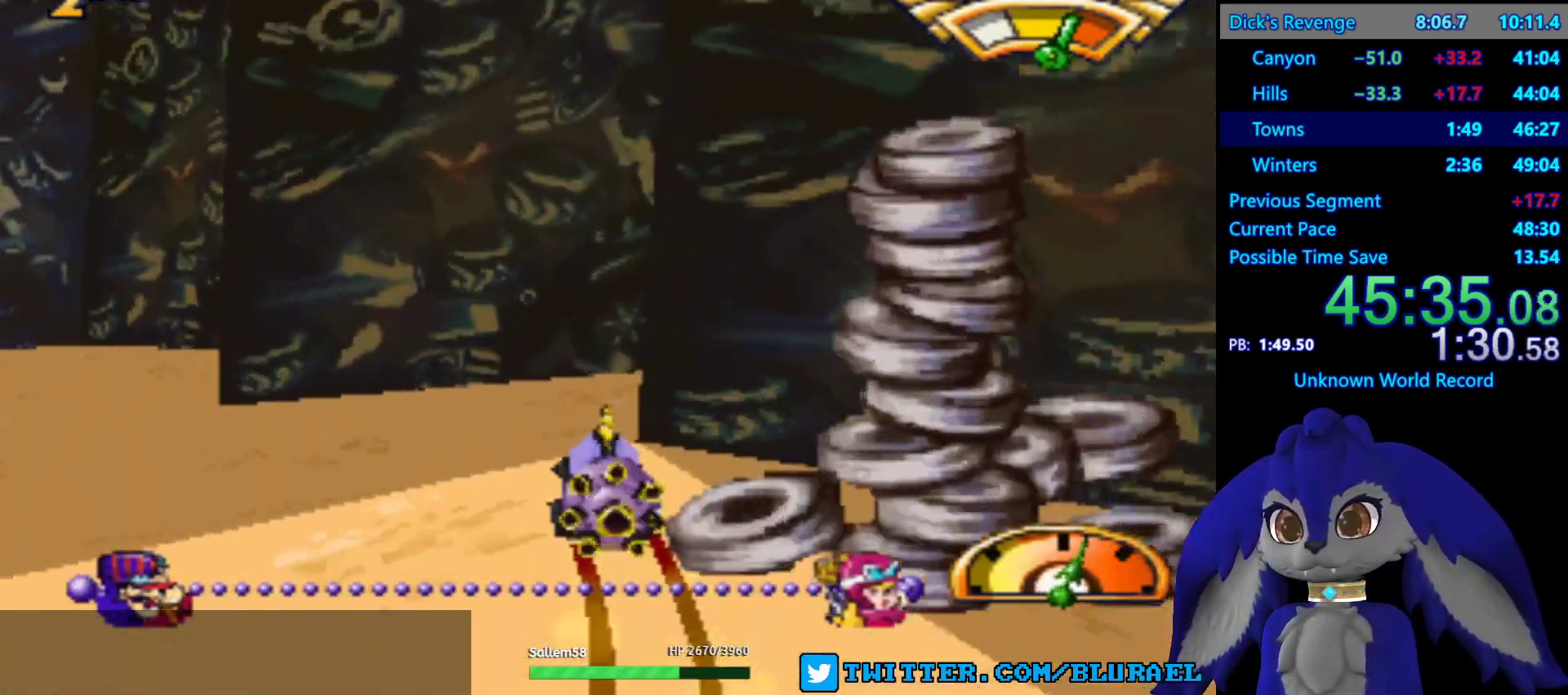
{"dt_ms": 500, "buttons": ["CROSS"], "left_stick": "right", "right_stick": "center", "events": [[100, "CROSS", "down"], [317, "left_stick", "center"], [483, "left_stick", "right"]]}
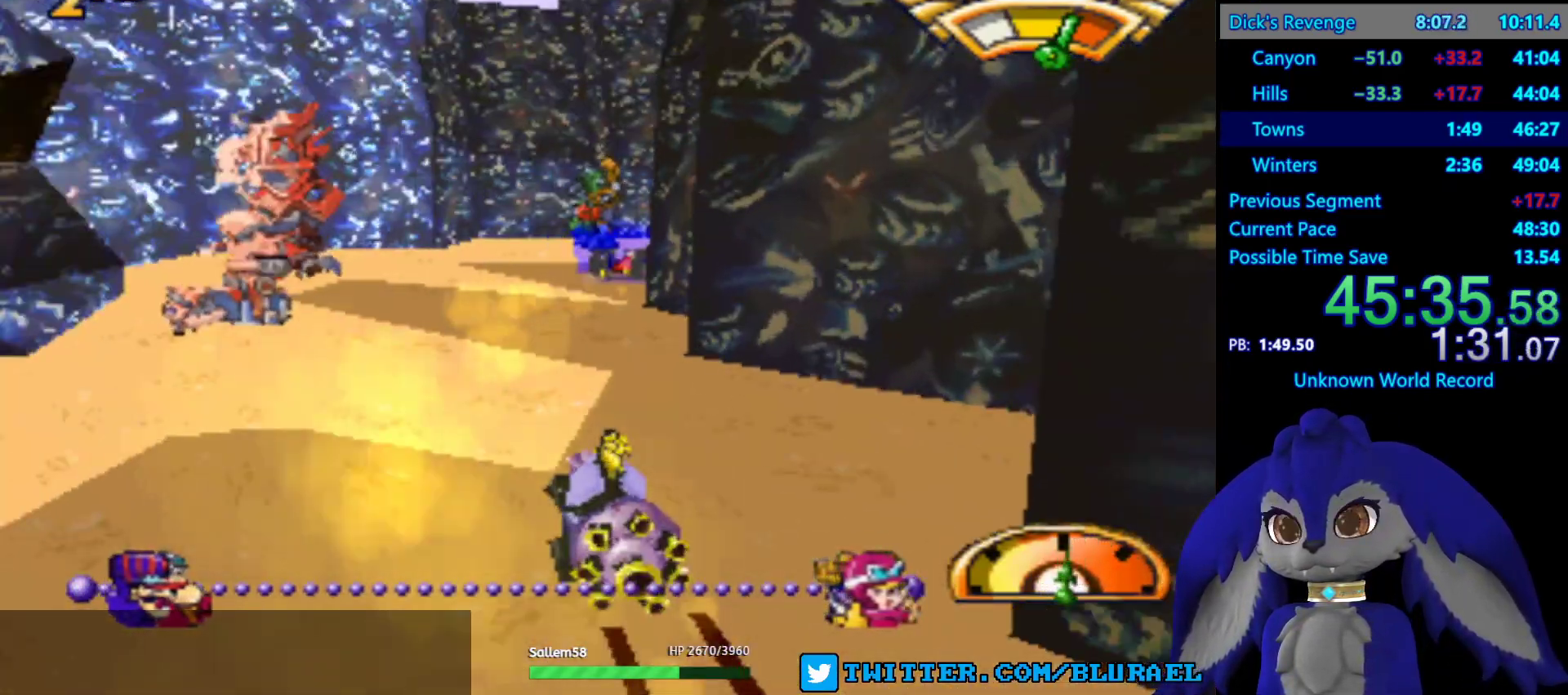
{"dt_ms": 500, "buttons": [], "left_stick": "right", "right_stick": "center", "events": [[67, "CROSS", "up"], [233, "SQUARE", "down"], [383, "SQUARE", "up"]]}
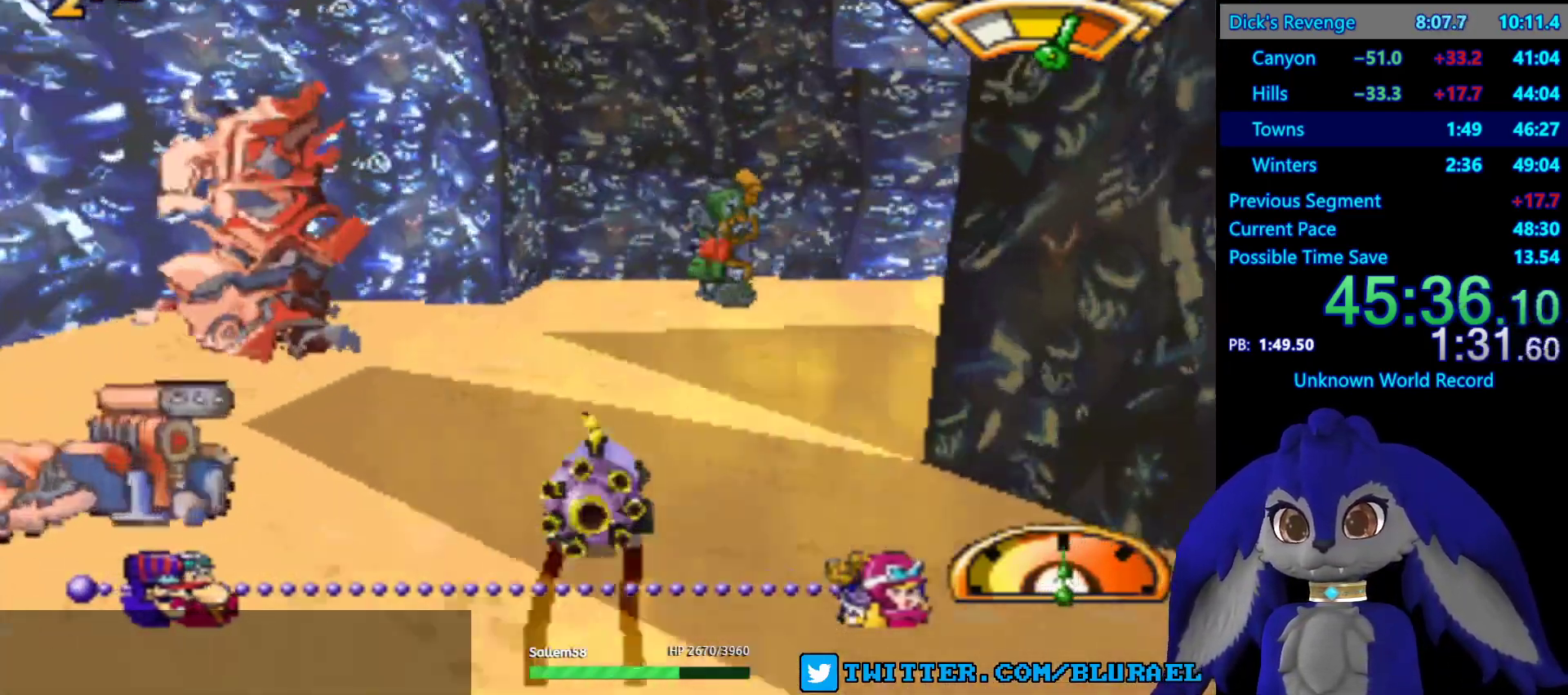
{"dt_ms": 500, "buttons": ["CROSS"], "left_stick": "center", "right_stick": "center", "events": [[17, "CROSS", "down"], [83, "left_stick", "center"], [233, "left_stick", "right"], [400, "left_stick", "center"]]}
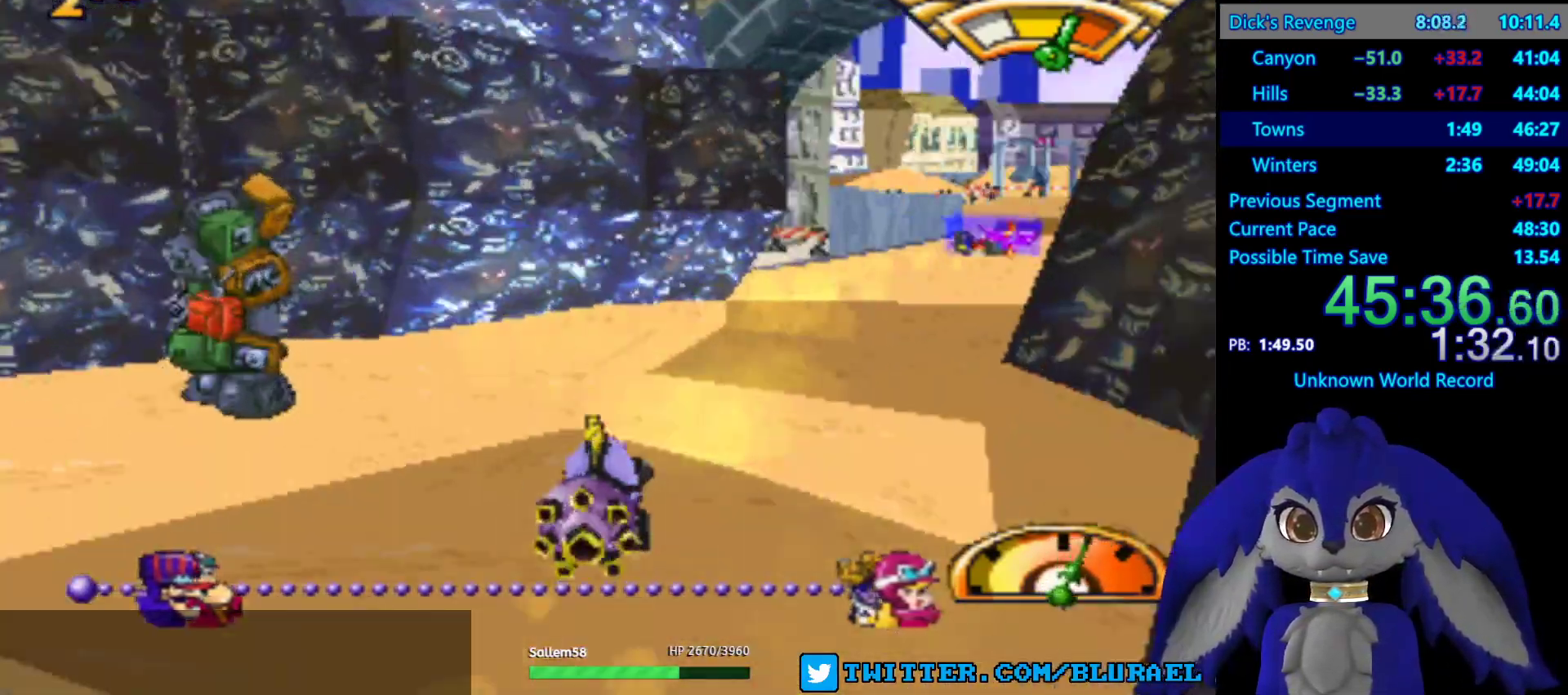
{"dt_ms": 1000, "buttons": [], "left_stick": "right", "right_stick": "center"}
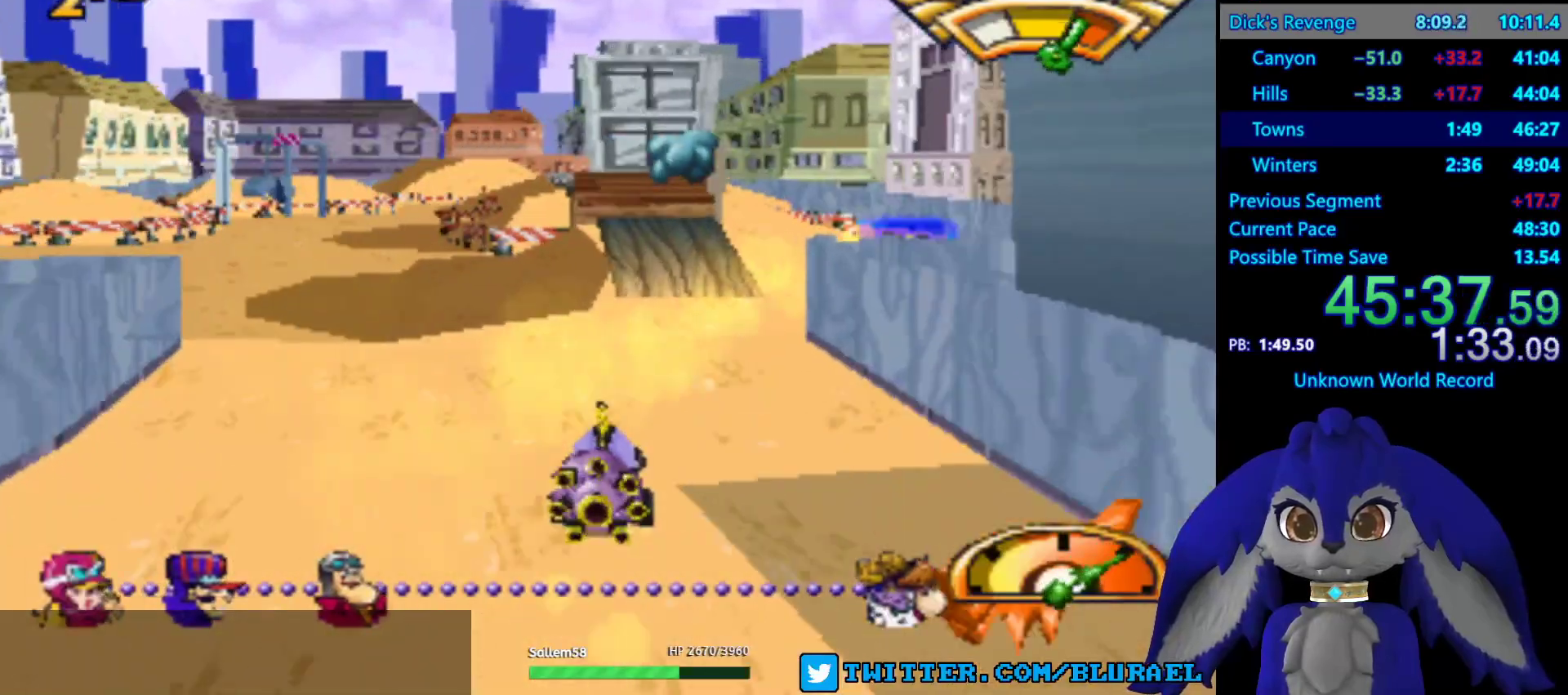
{"dt_ms": 500, "buttons": ["CROSS", "R2"], "left_stick": "center", "right_stick": "center", "events": [[33, "CROSS", "down"], [450, "left_stick", "center"], [483, "R2", "down"]]}
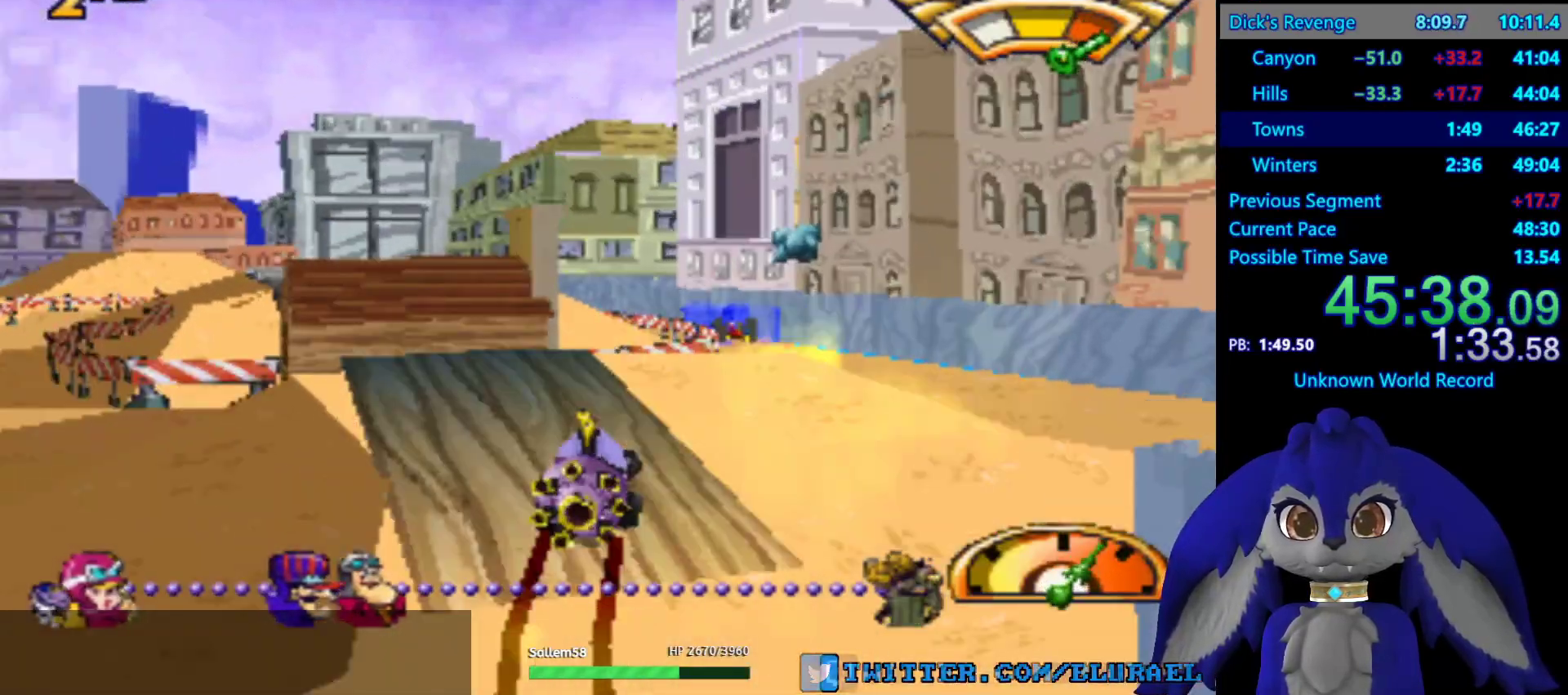
{"dt_ms": 500, "buttons": ["CROSS"], "left_stick": "left", "right_stick": "center", "events": [[17, "left_stick", "left"], [100, "R2", "up"], [183, "left_stick", "center"], [383, "left_stick", "right"], [500, "left_stick", "left"]]}
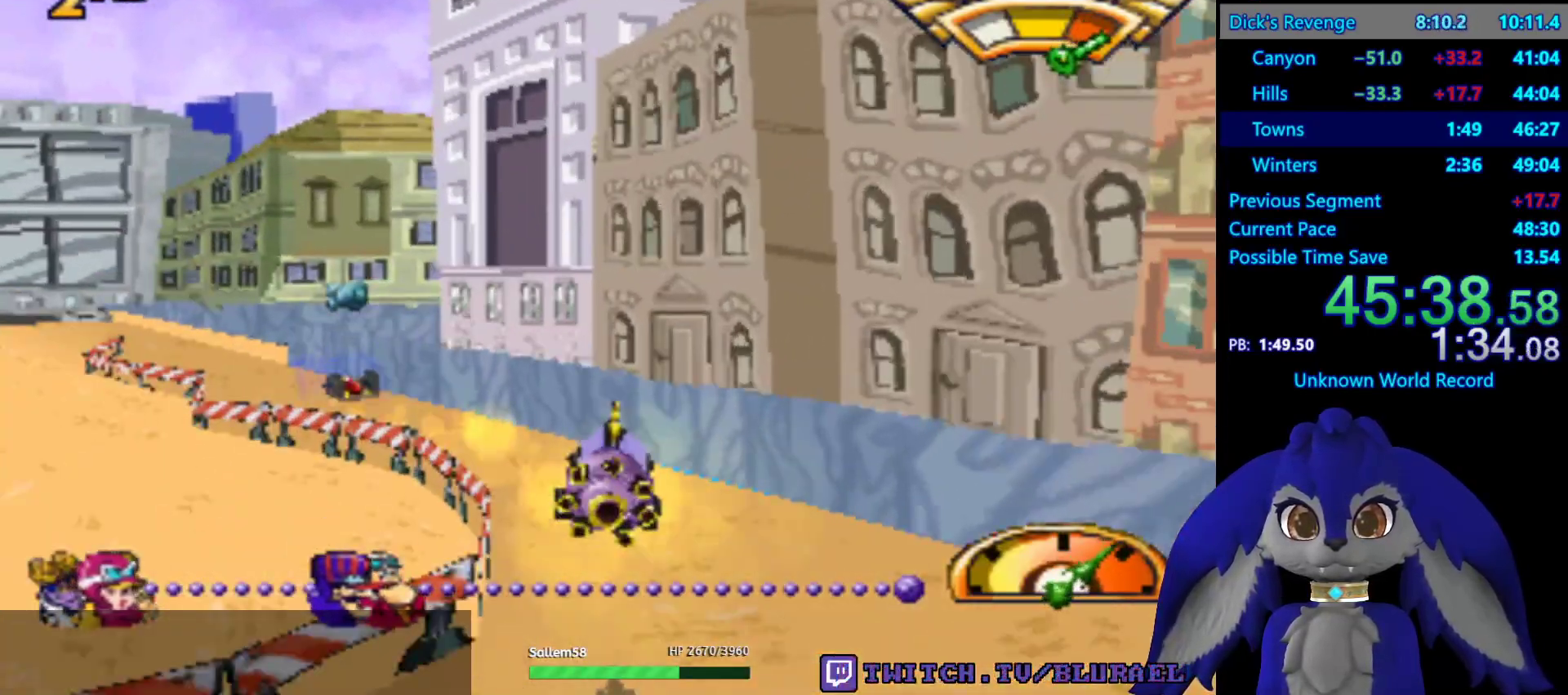
{"dt_ms": 500, "buttons": [], "left_stick": "center", "right_stick": "center", "events": [[133, "CROSS", "up"], [500, "left_stick", "center"]]}
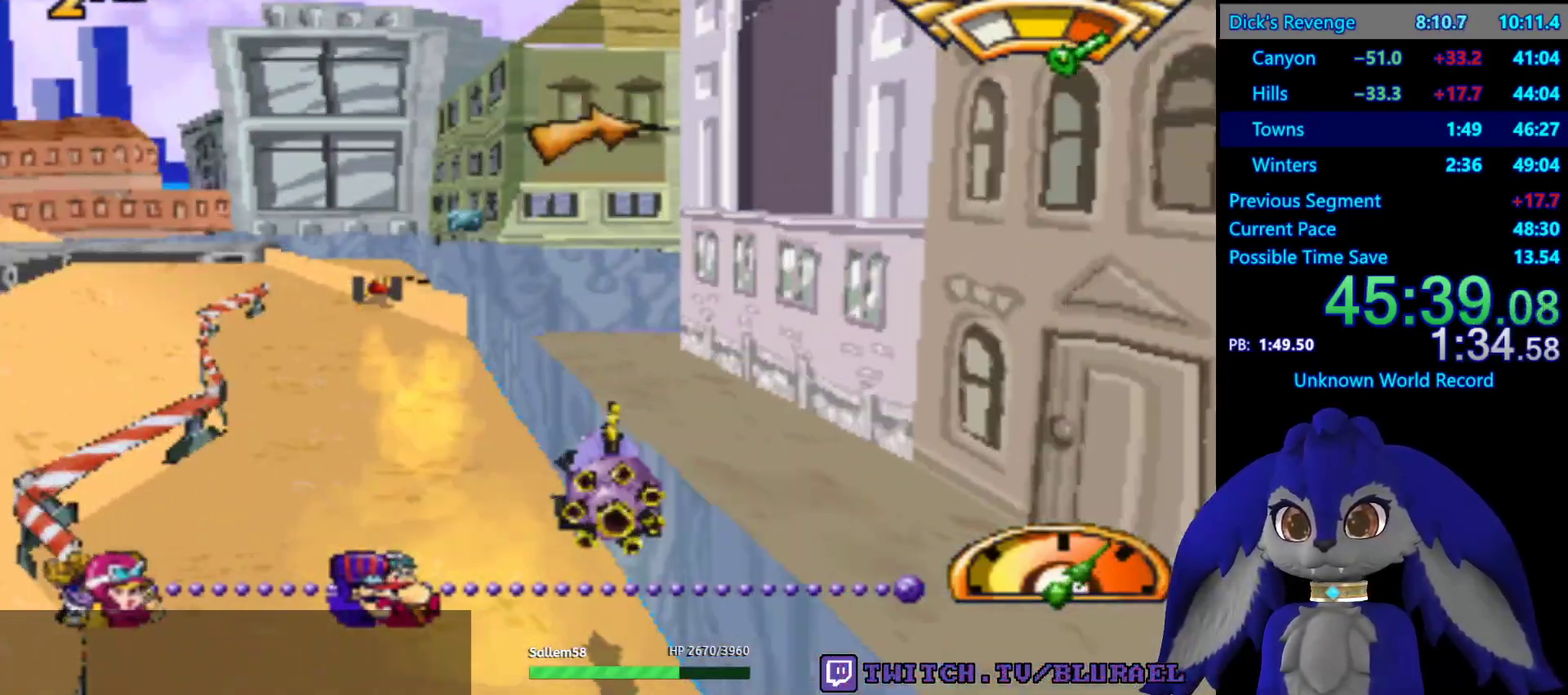
{"dt_ms": 500, "buttons": [], "left_stick": "right", "right_stick": "center", "events": [[17, "CROSS", "down"], [117, "left_stick", "right"], [283, "left_stick", "left"], [433, "left_stick", "right"], [467, "CROSS", "up"]]}
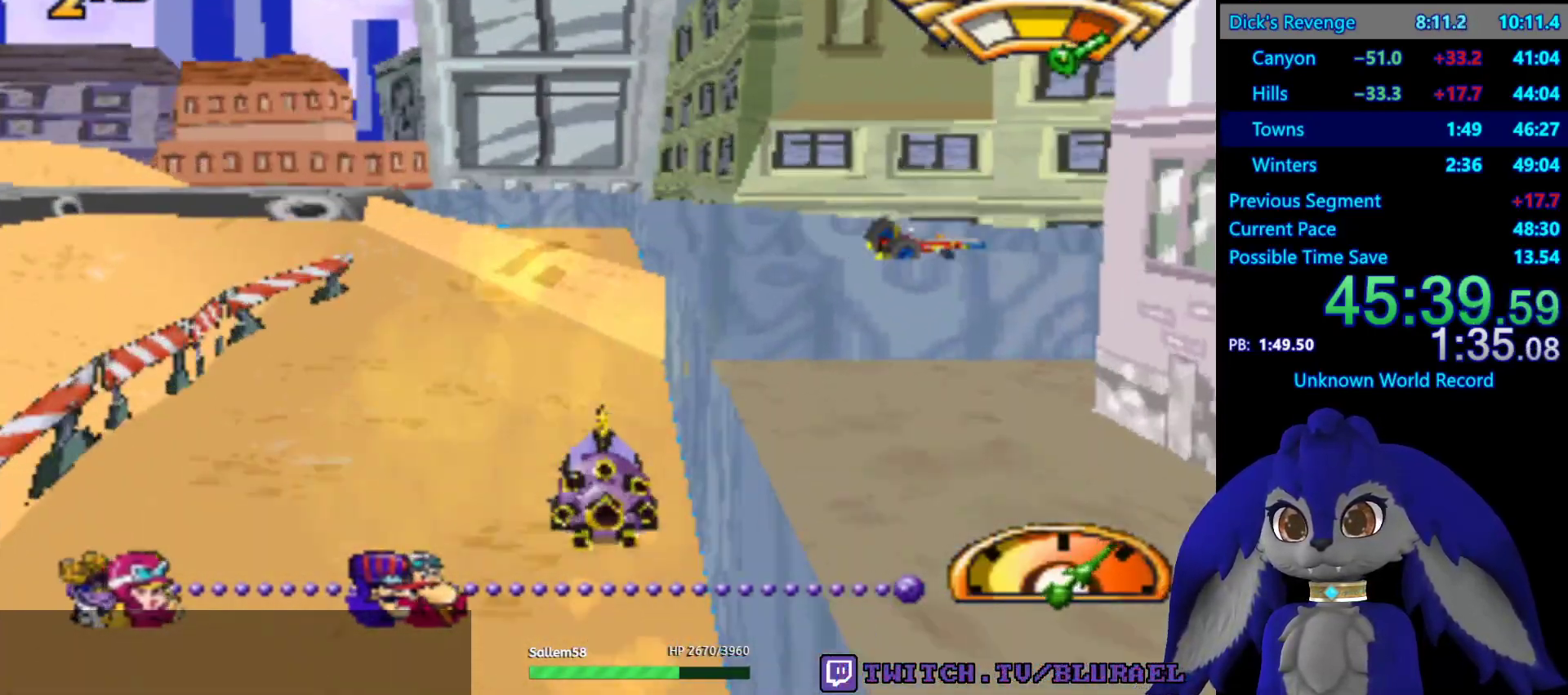
{"dt_ms": 500, "buttons": ["CROSS"], "left_stick": "right", "right_stick": "center", "events": [[433, "CROSS", "down"]]}
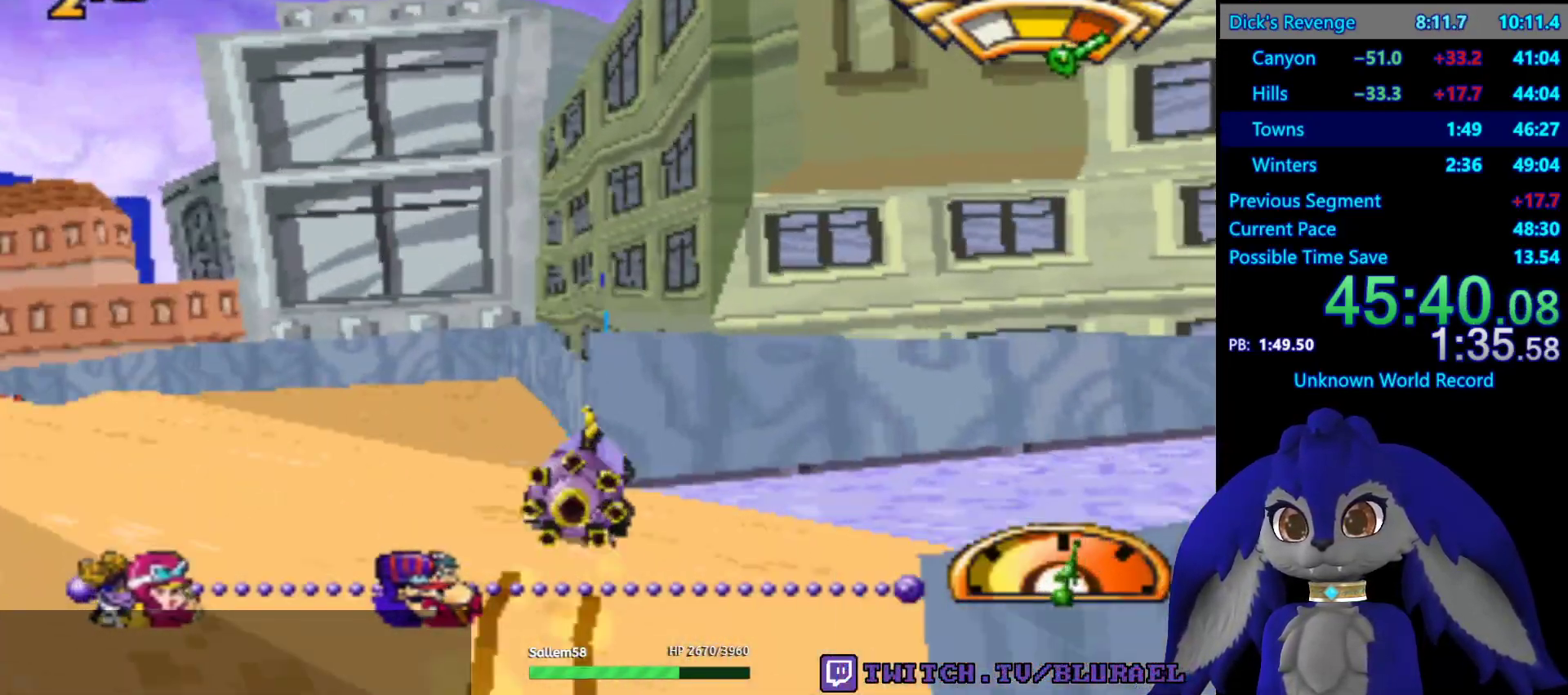
{"dt_ms": 500, "buttons": ["CROSS"], "left_stick": "right", "right_stick": "center", "events": []}
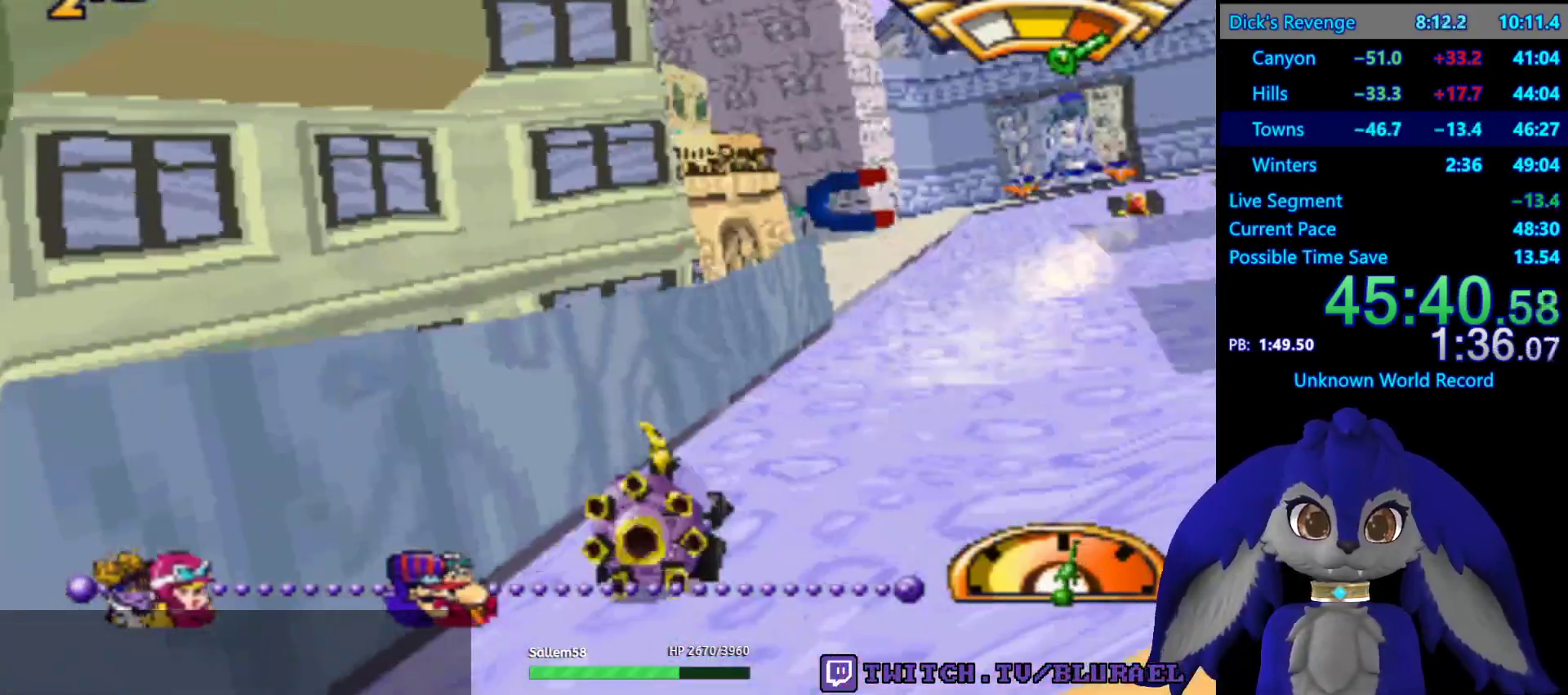
{"dt_ms": 500, "buttons": ["CROSS"], "left_stick": "center", "right_stick": "center", "events": [[17, "left_stick", "center"], [33, "R2", "down"], [183, "R2", "up"]]}
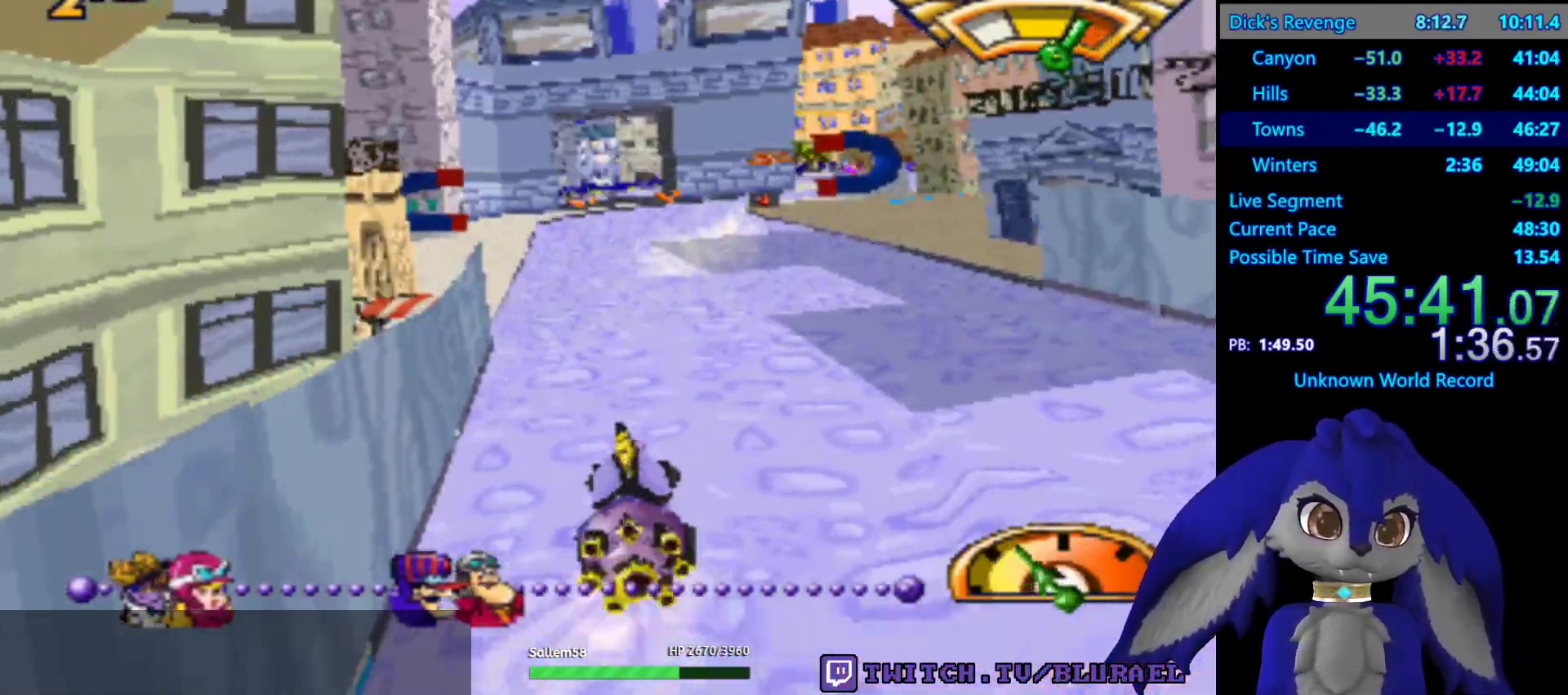
{"dt_ms": 500, "buttons": ["CROSS"], "left_stick": "center", "right_stick": "center", "events": []}
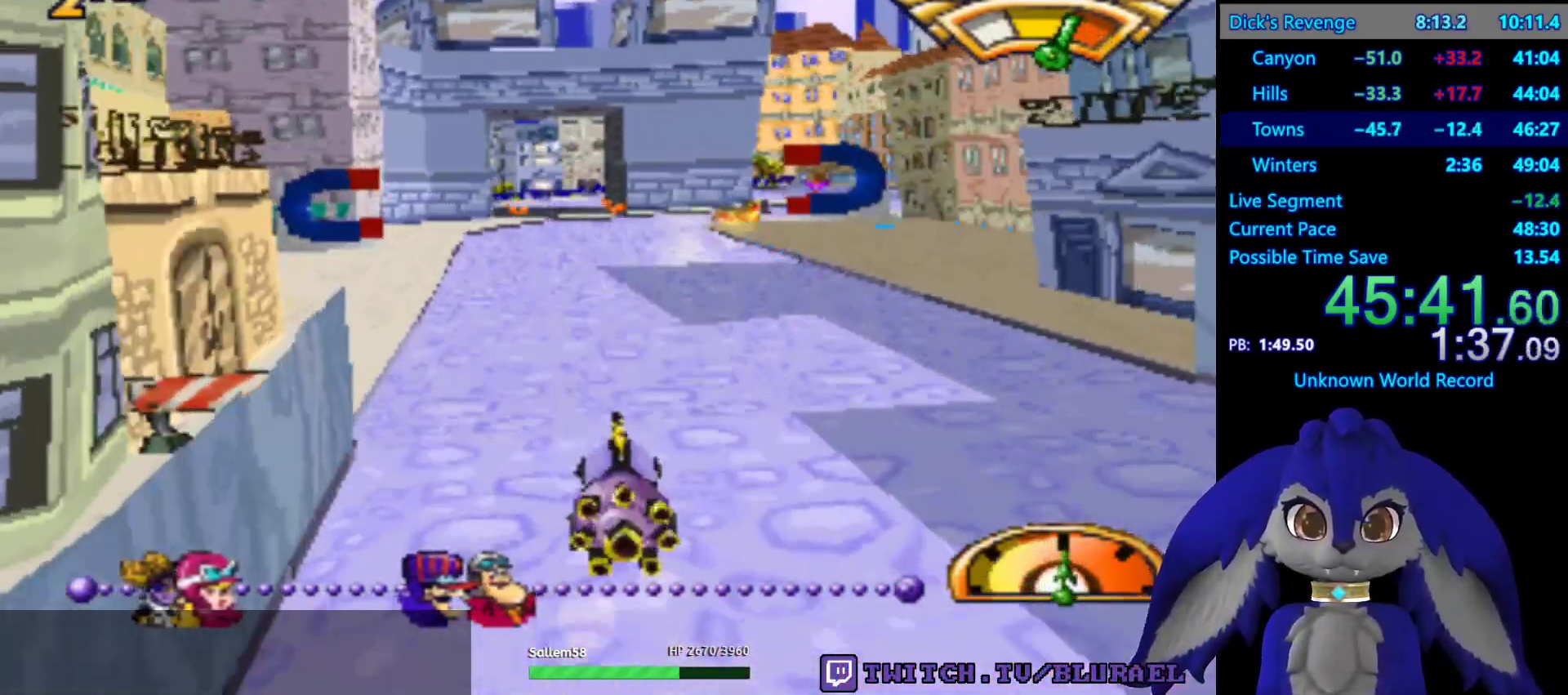
{"dt_ms": 500, "buttons": ["CROSS"], "left_stick": "center", "right_stick": "center", "events": [[350, "left_stick", "left"], [500, "left_stick", "center"]]}
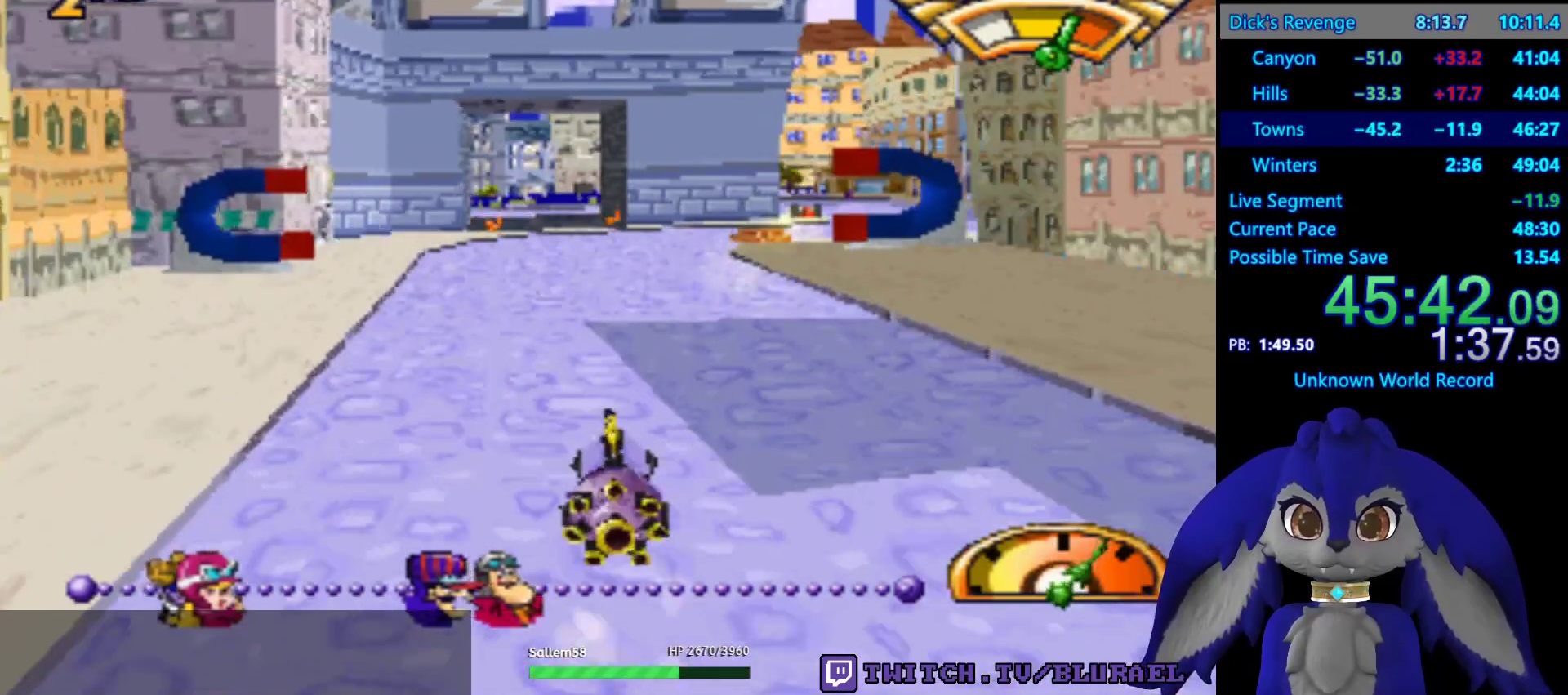
{"dt_ms": 500, "buttons": ["CROSS"], "left_stick": "center", "right_stick": "center", "events": [[83, "left_stick", "left"], [317, "left_stick", "center"]]}
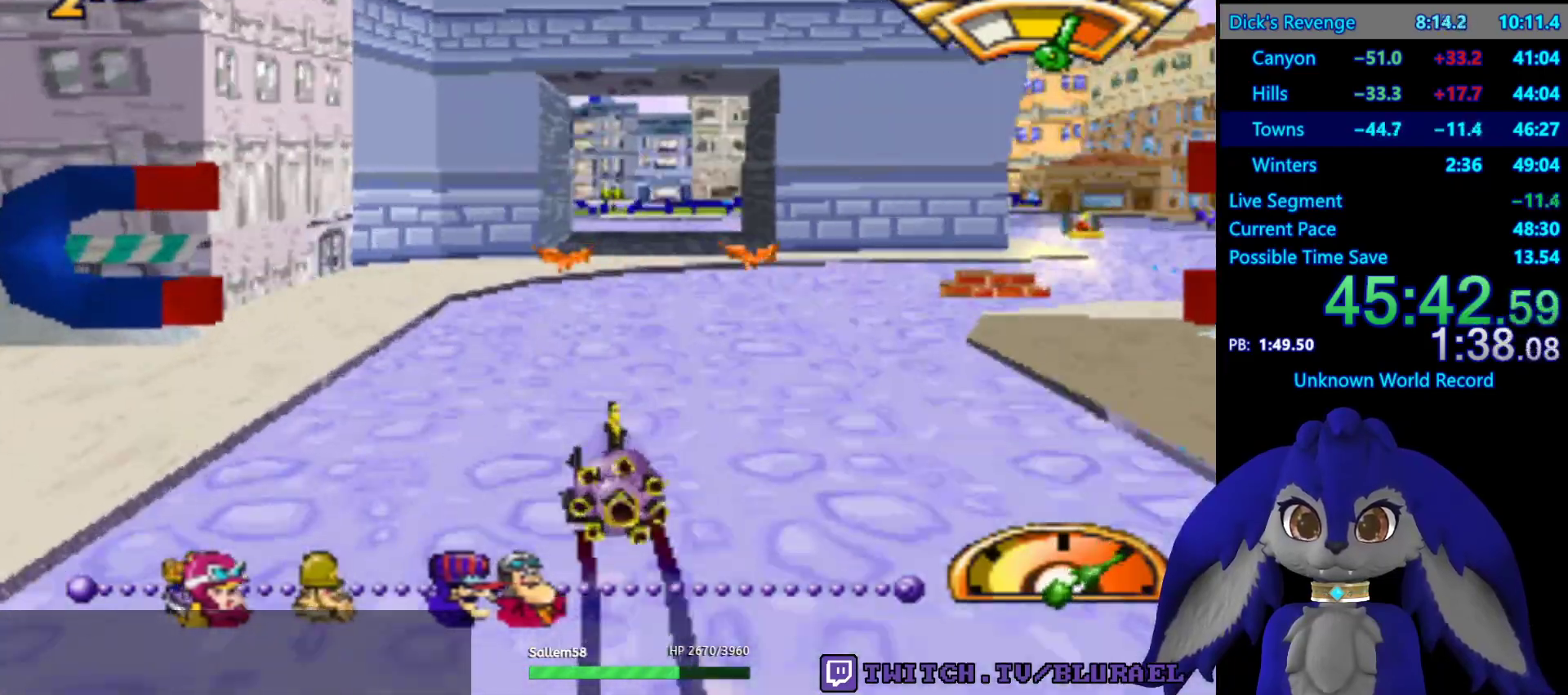
{"dt_ms": 500, "buttons": [], "left_stick": "right", "right_stick": "center", "events": [[150, "left_stick", "right"], [283, "CROSS", "up"]]}
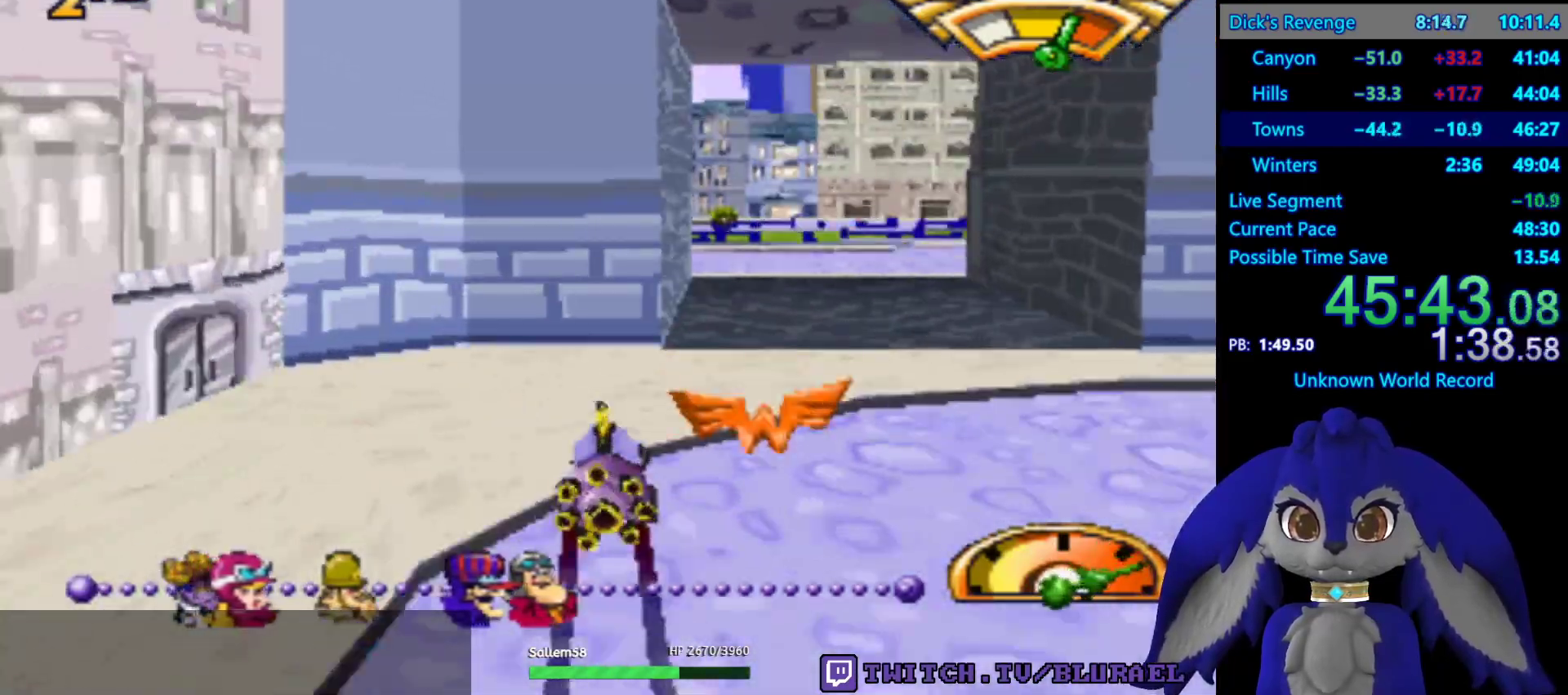
{"dt_ms": 500, "buttons": [], "left_stick": "down-left", "right_stick": "center", "events": [[17, "SQUARE", "down"], [100, "left_stick", "down-left"], [500, "SQUARE", "up"]]}
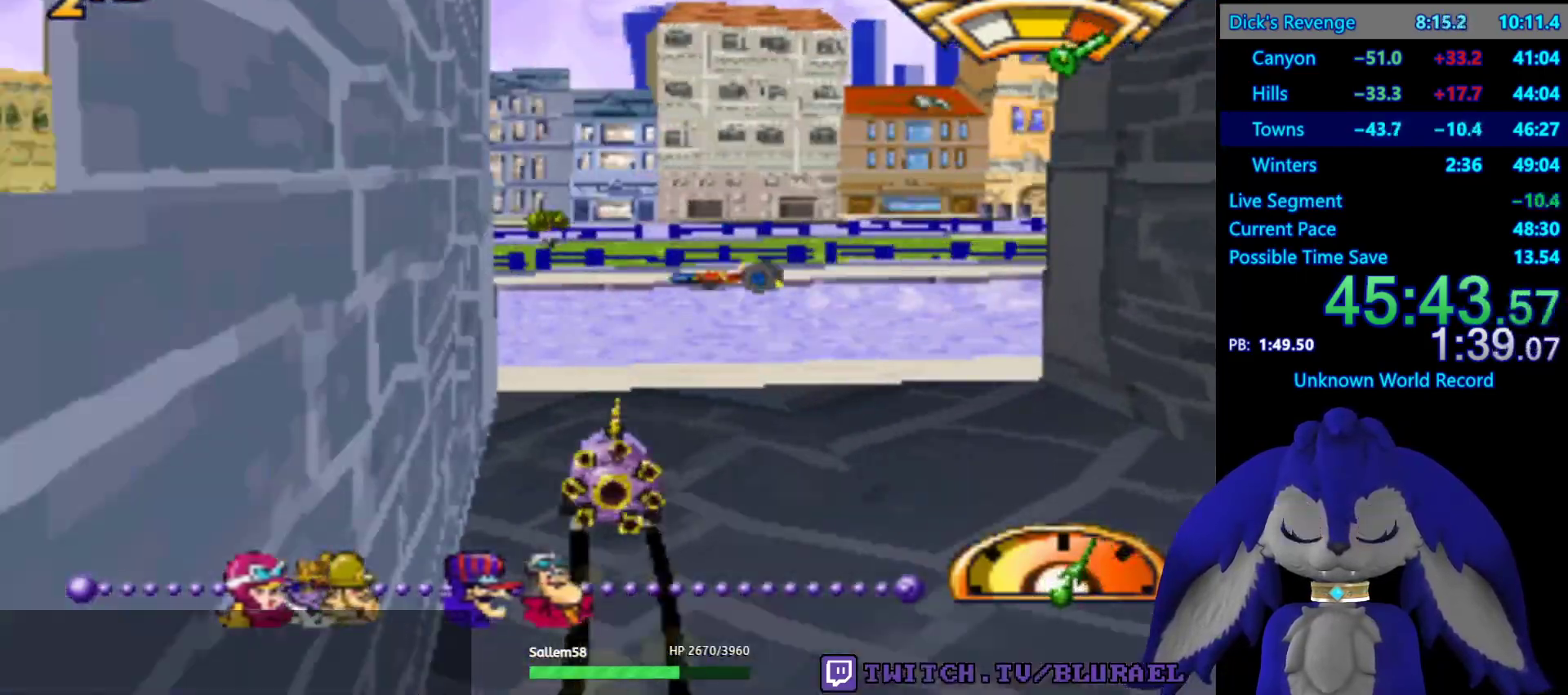
{"dt_ms": 500, "buttons": ["CROSS"], "left_stick": "center", "right_stick": "center", "events": [[250, "CROSS", "down"], [367, "left_stick", "center"]]}
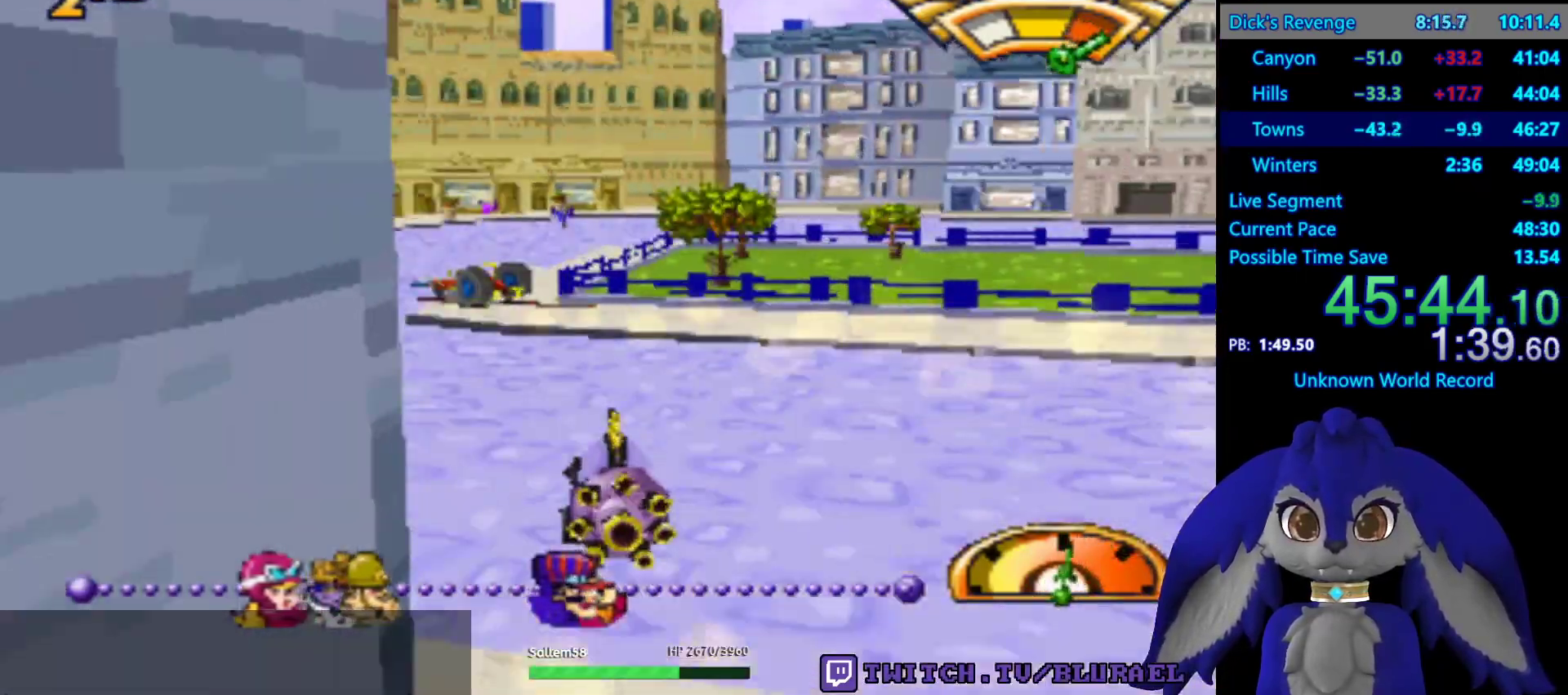
{"dt_ms": 500, "buttons": [], "left_stick": "right", "right_stick": "center", "events": [[17, "left_stick", "left"], [167, "left_stick", "center"], [250, "left_stick", "right"], [283, "CROSS", "up"]]}
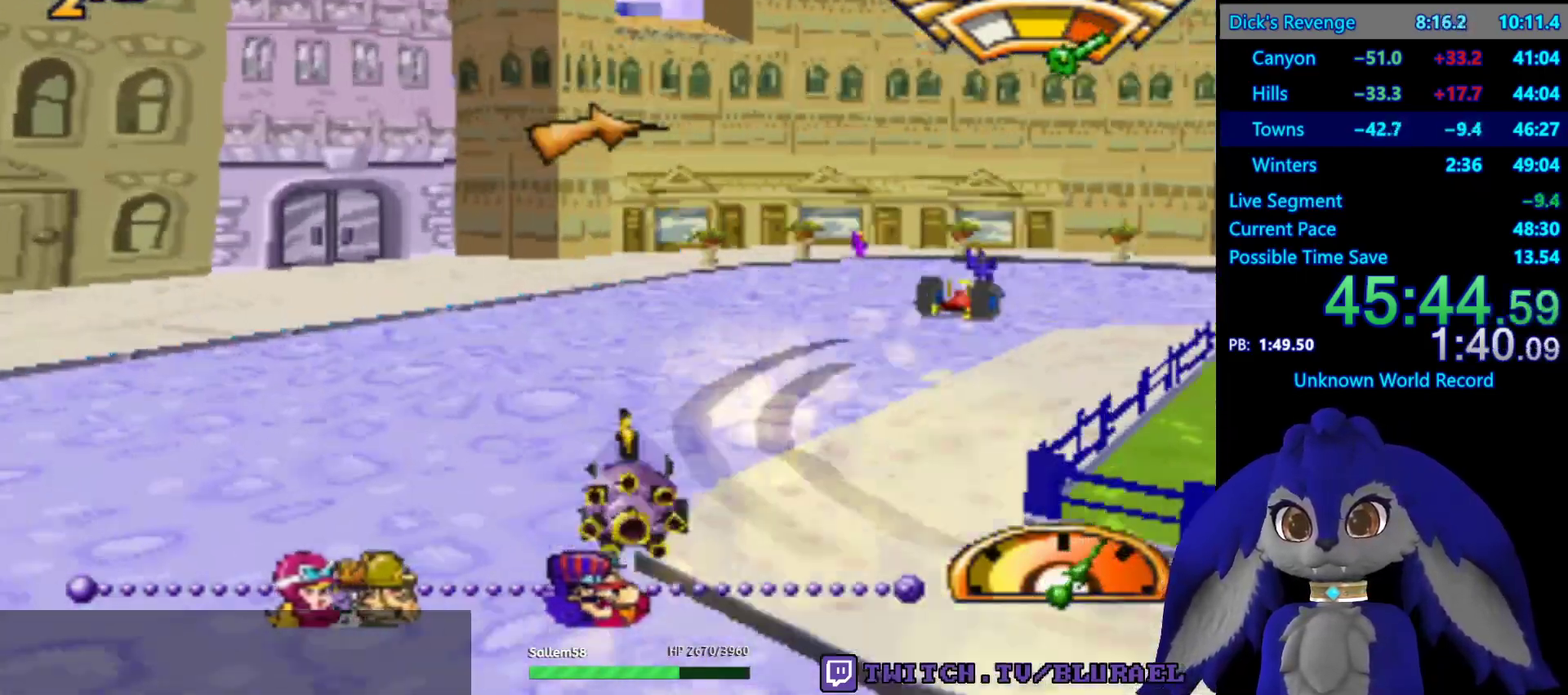
{"dt_ms": 500, "buttons": ["CROSS"], "left_stick": "right", "right_stick": "center", "events": [[33, "SQUARE", "down"], [233, "SQUARE", "up"], [333, "CROSS", "down"]]}
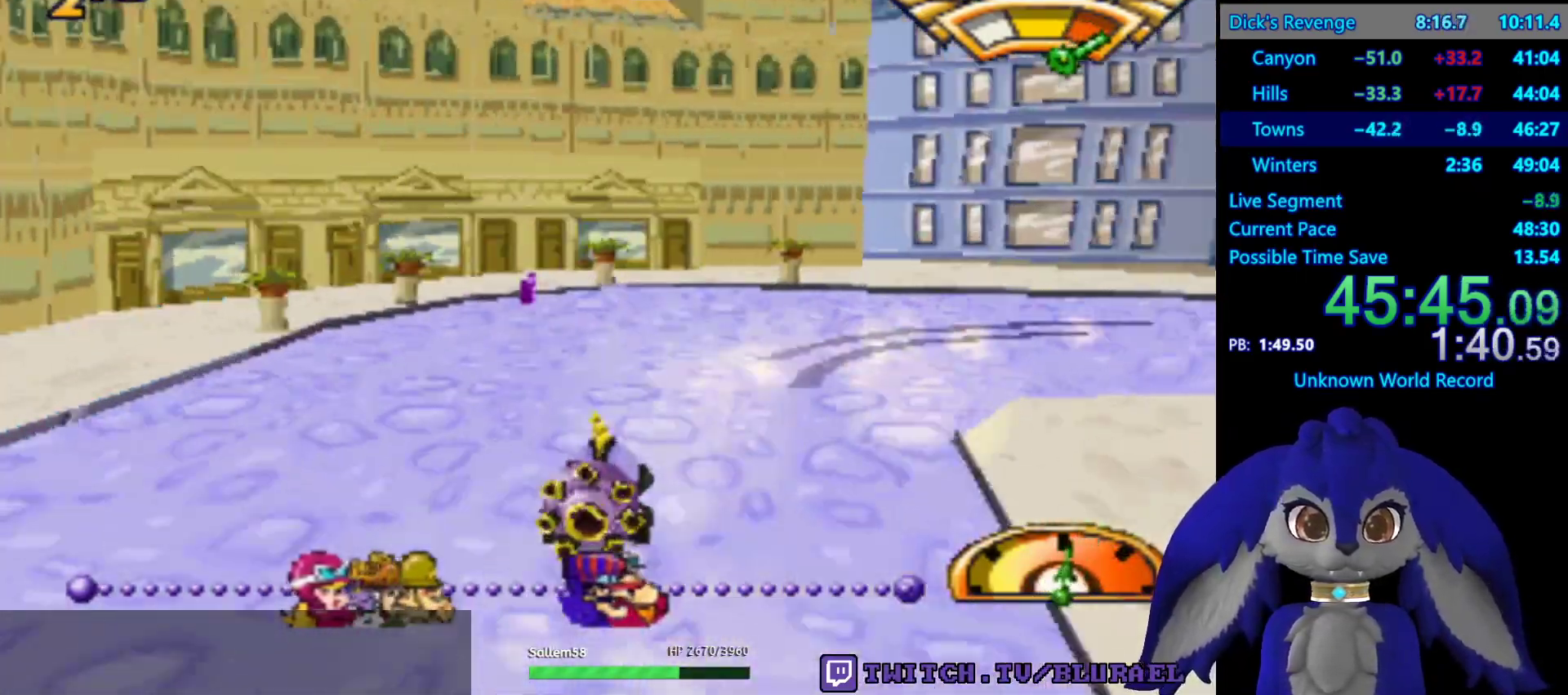
{"dt_ms": 500, "buttons": [], "left_stick": "right", "right_stick": "center", "events": [[133, "CROSS", "up"]]}
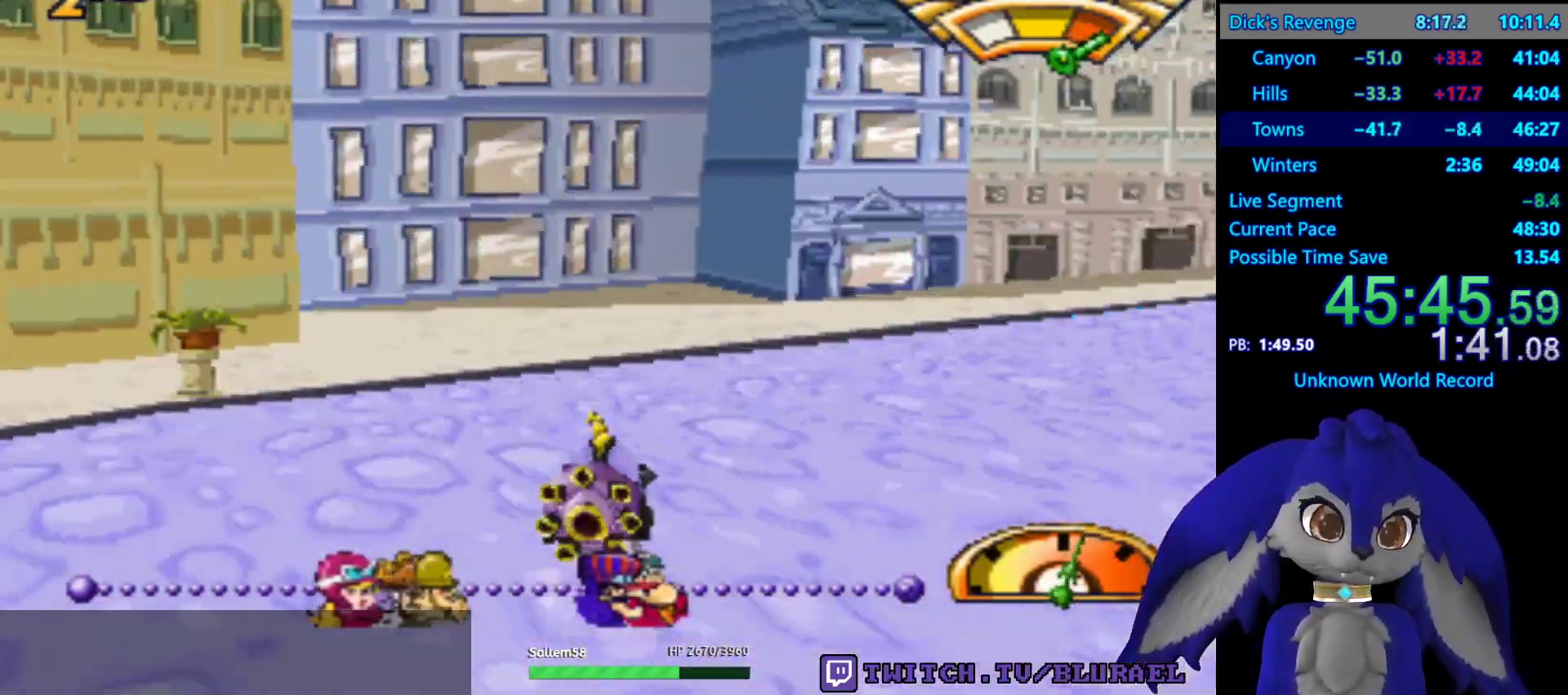
{"dt_ms": 500, "buttons": ["CROSS"], "left_stick": "right", "right_stick": "center", "events": [[17, "CROSS", "down"]]}
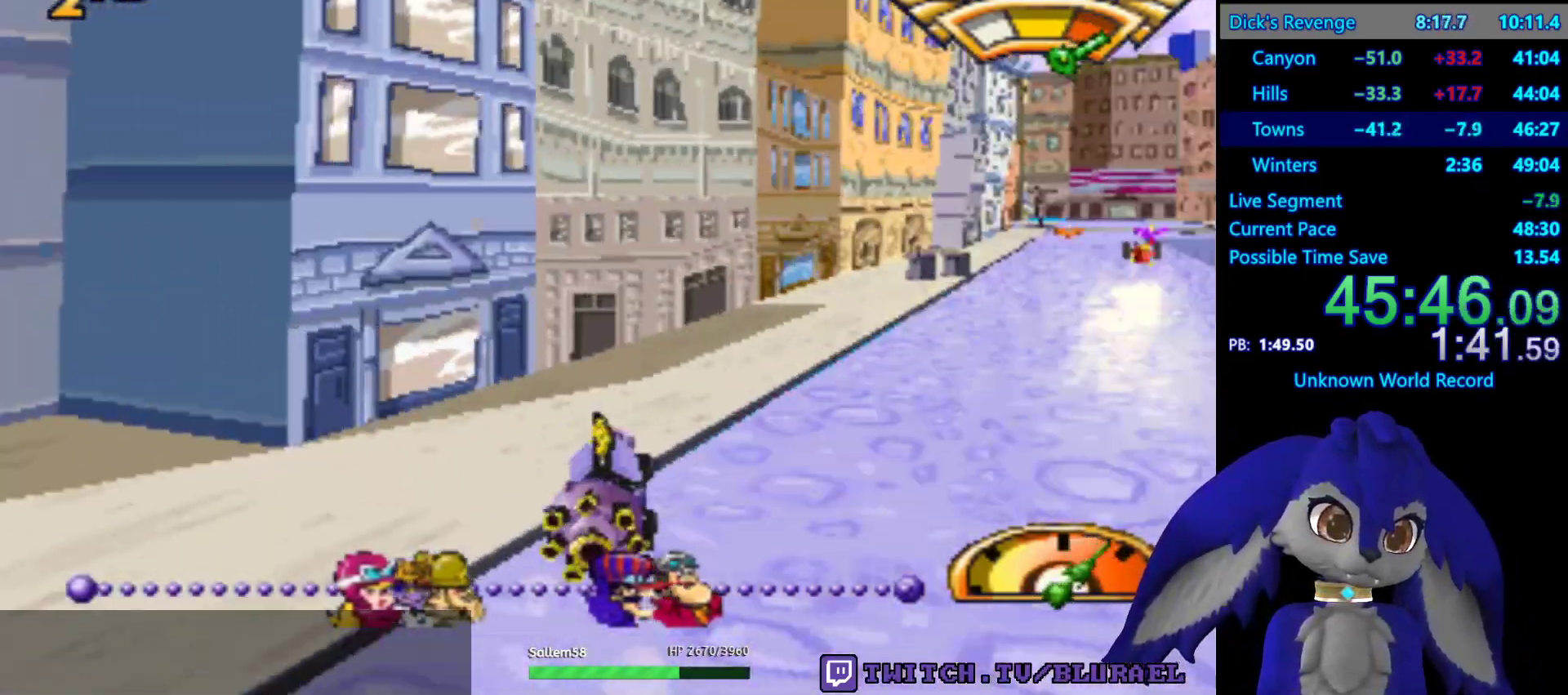
{"dt_ms": 500, "buttons": ["CROSS"], "left_stick": "right", "right_stick": "center", "events": [[317, "left_stick", "center"], [383, "left_stick", "right"]]}
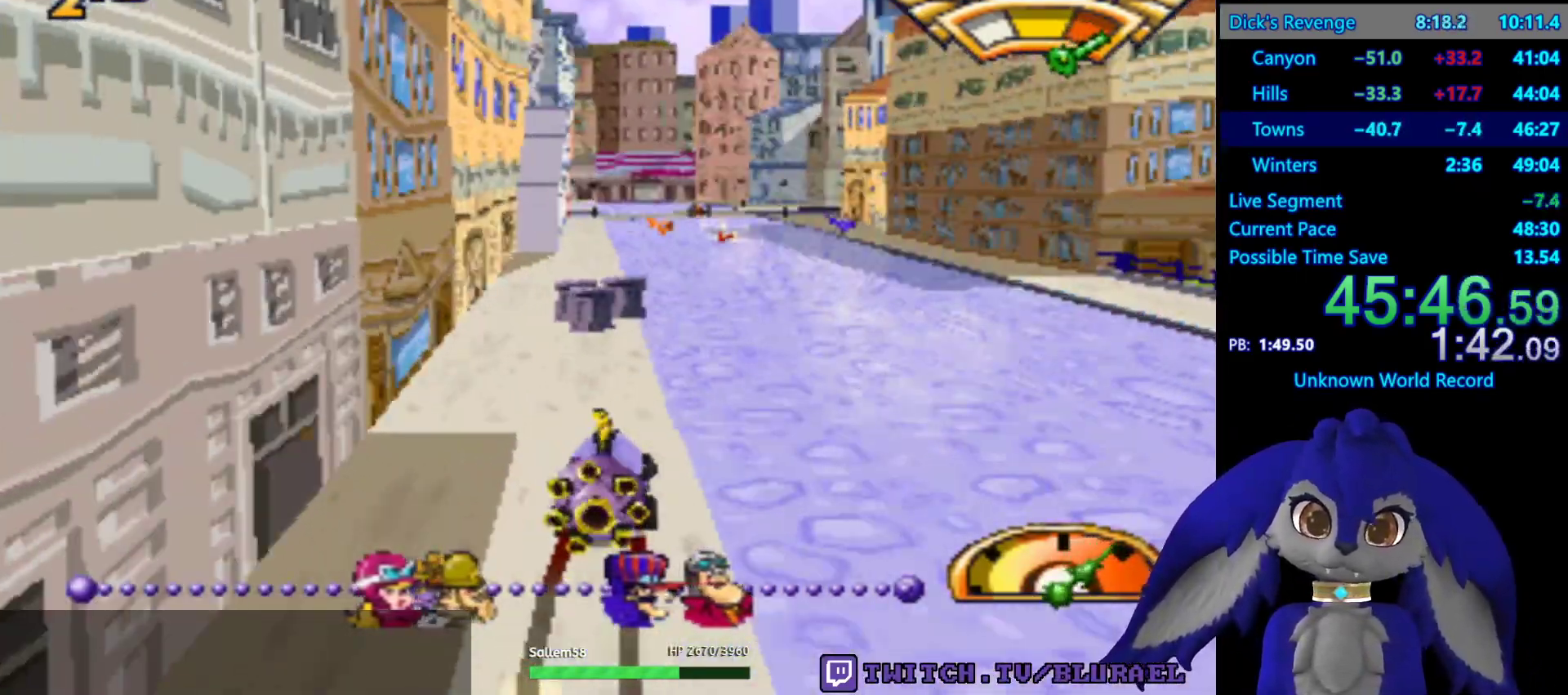
{"dt_ms": 500, "buttons": ["CROSS"], "left_stick": "left", "right_stick": "center", "events": [[50, "left_stick", "center"], [167, "left_stick", "left"]]}